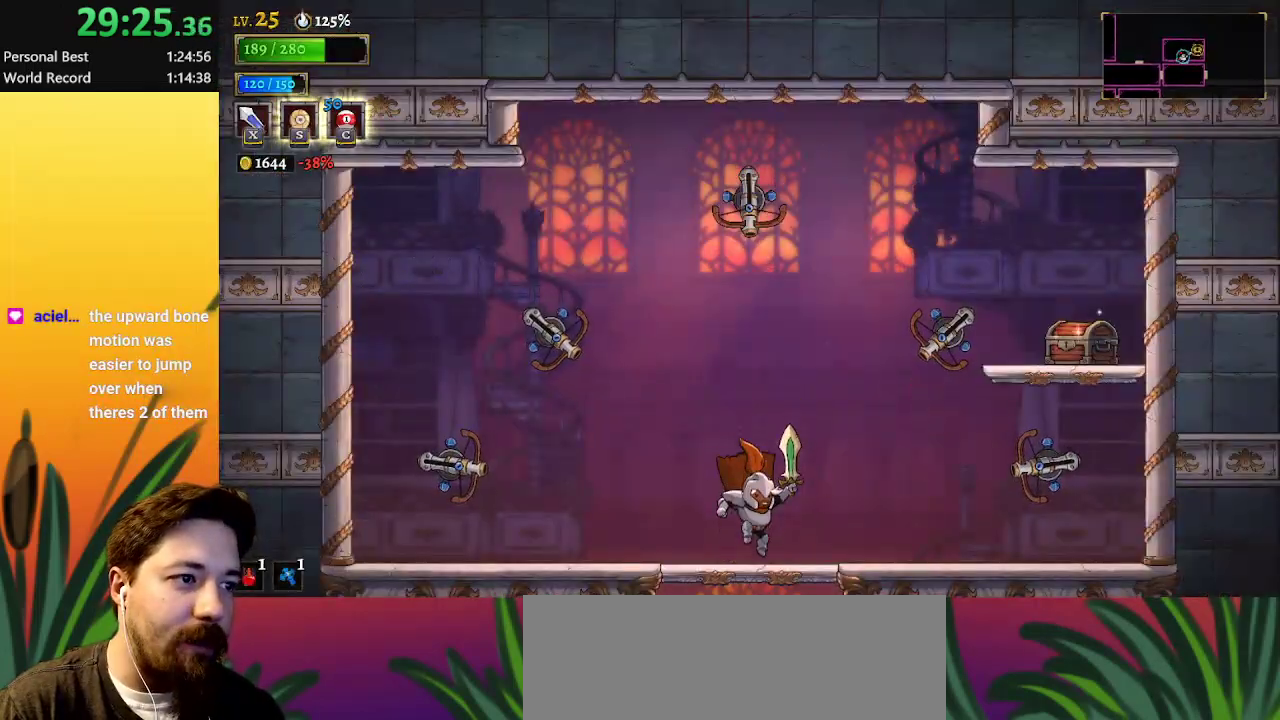
Gameplay with keyboard; each line is a JSON object with the keys held at the frame after it. "events" lists presses ("down") and releases ("up") of "a", "c", "d", "down", "left", "right", "s", "up", "x" and "z" between this image and that frame as [ms after this image, input, new state], when the widget could be followed in between. No other keys are recorded. Mouse input is not recorded.
{"keys": ["right"], "events": [[167, "down", "down"], [250, "right", "down"], [333, "down", "up"]]}
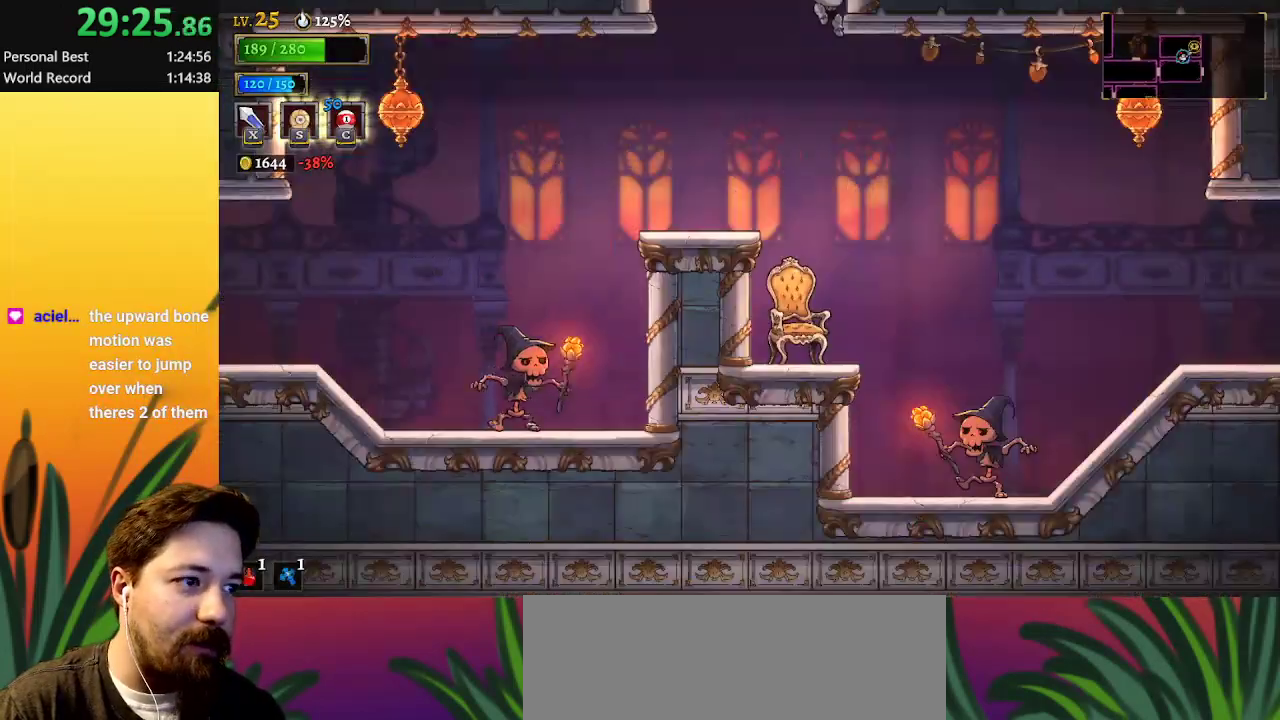
{"keys": ["right"], "events": [[233, "d", "down"], [383, "d", "up"]]}
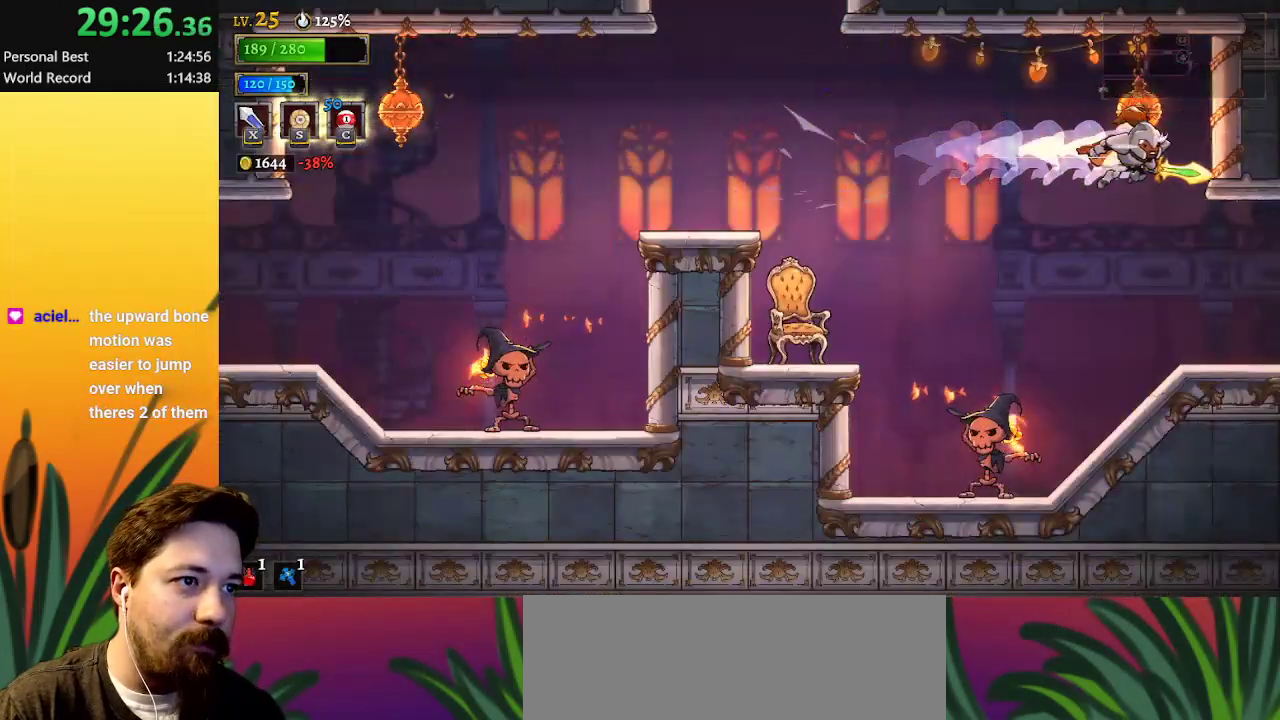
{"keys": ["right"], "events": []}
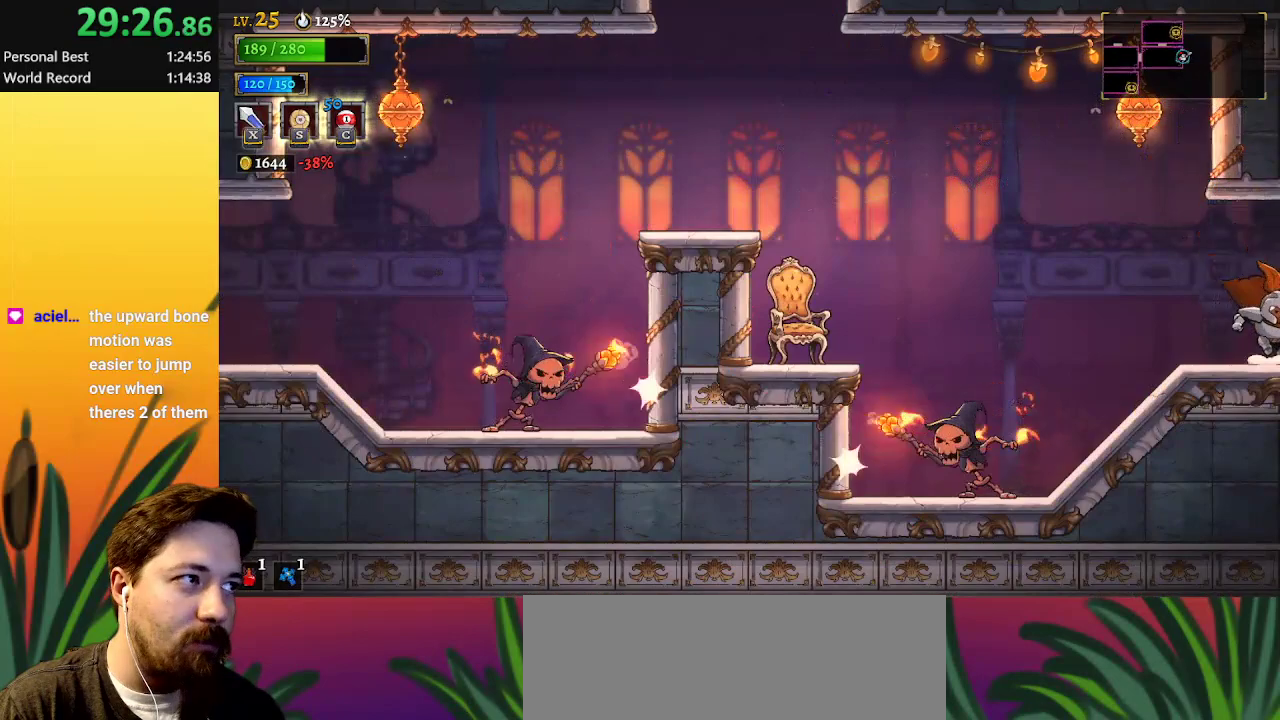
{"keys": [], "events": [[217, "right", "up"]]}
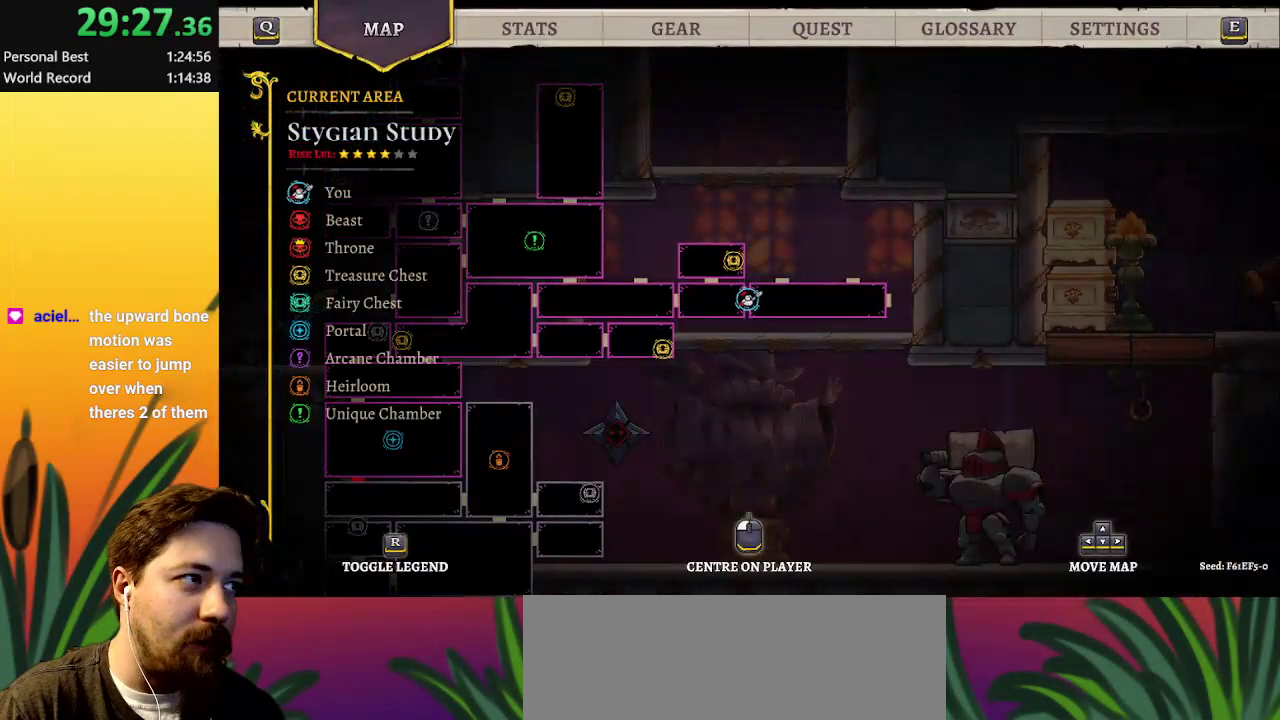
{"keys": ["right"], "events": [[100, "right", "down"]]}
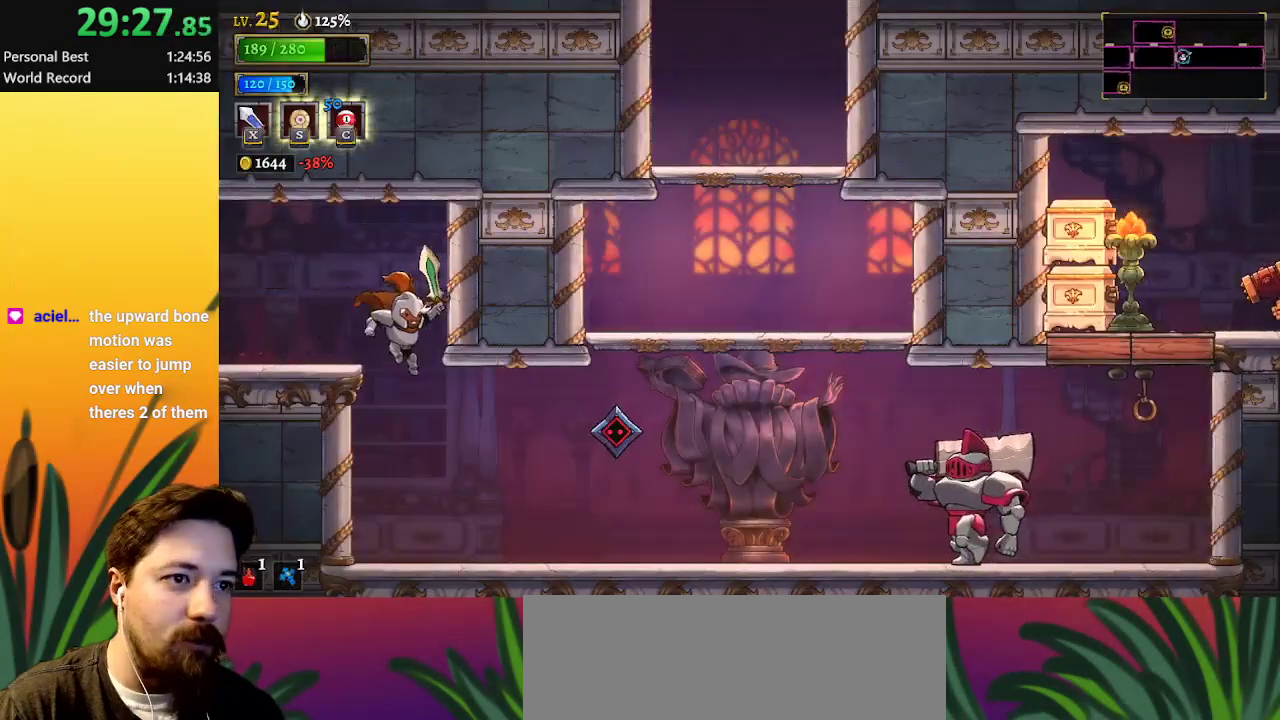
{"keys": [], "events": [[67, "right", "up"]]}
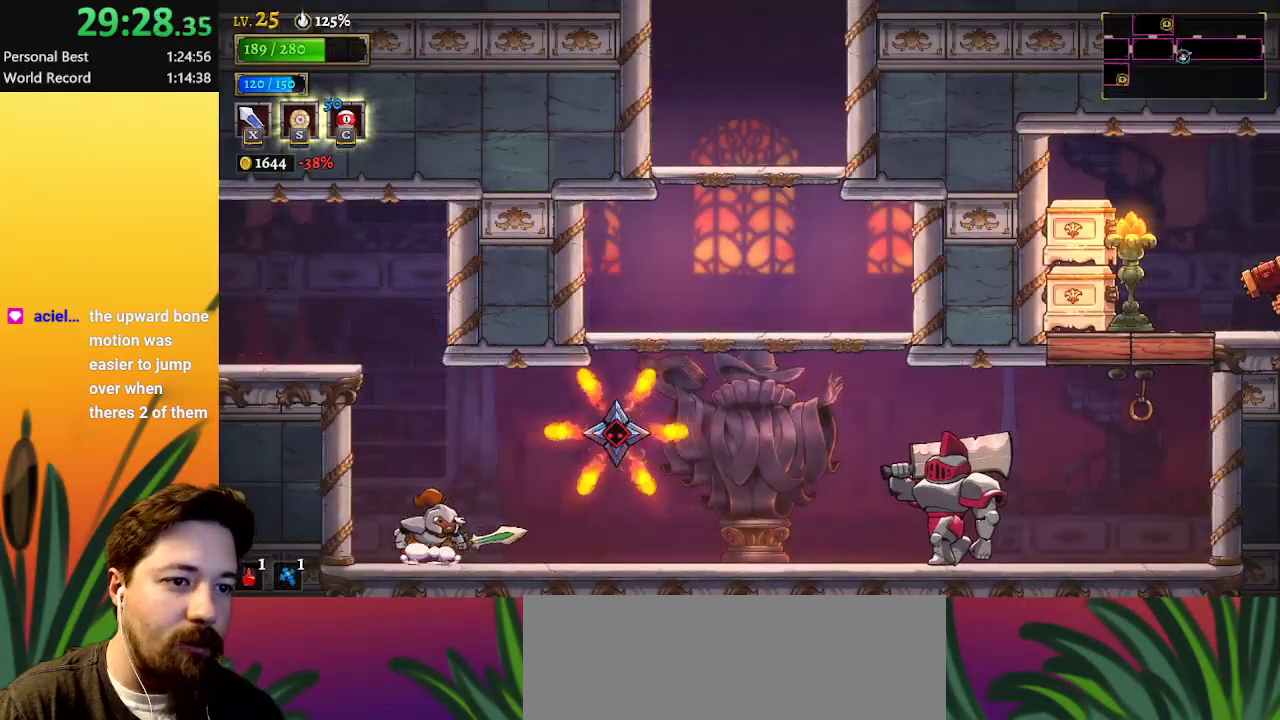
{"keys": ["right"], "events": [[350, "right", "down"]]}
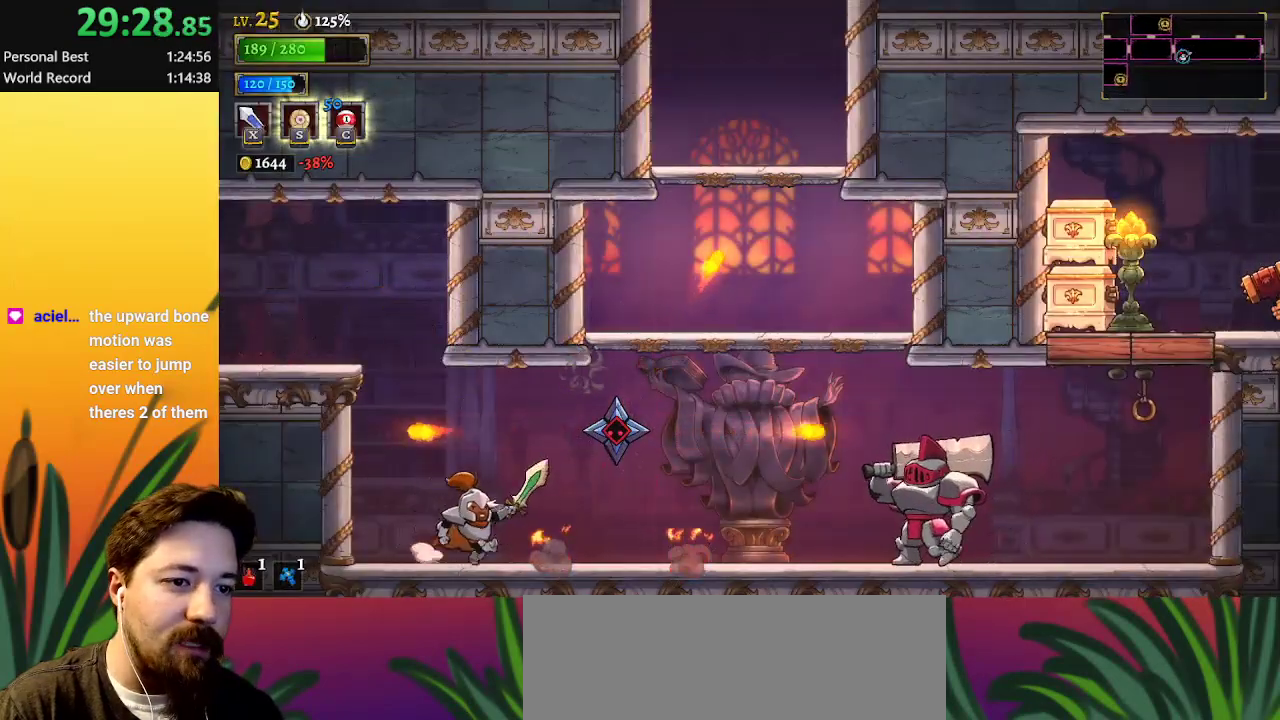
{"keys": ["right"], "events": []}
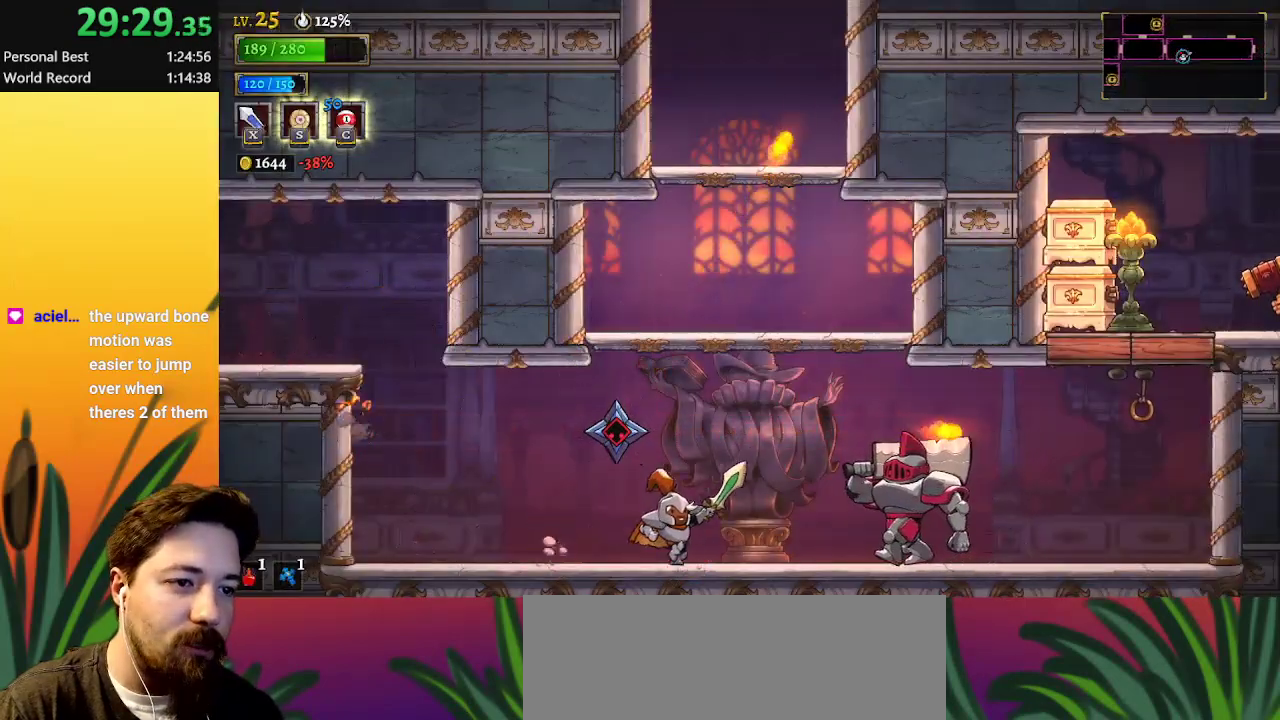
{"keys": [], "events": [[17, "z", "down"], [150, "right", "up"], [400, "z", "up"]]}
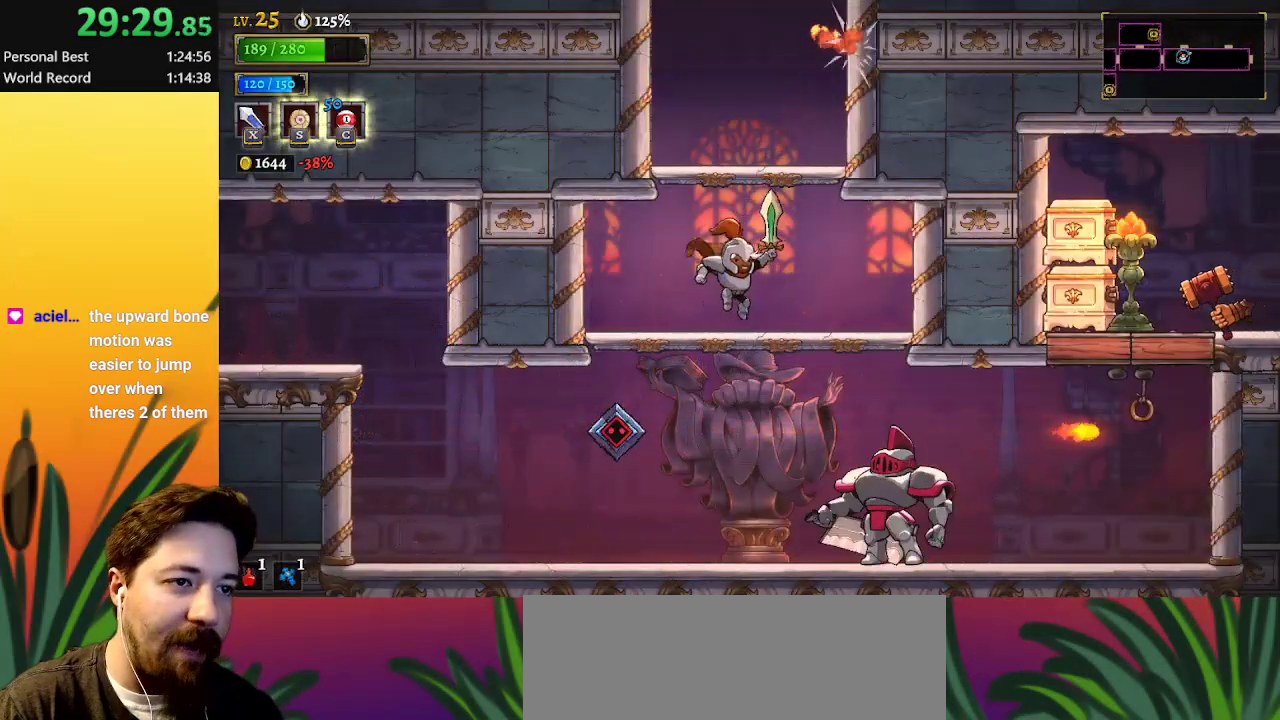
{"keys": ["z"], "events": [[167, "z", "down"]]}
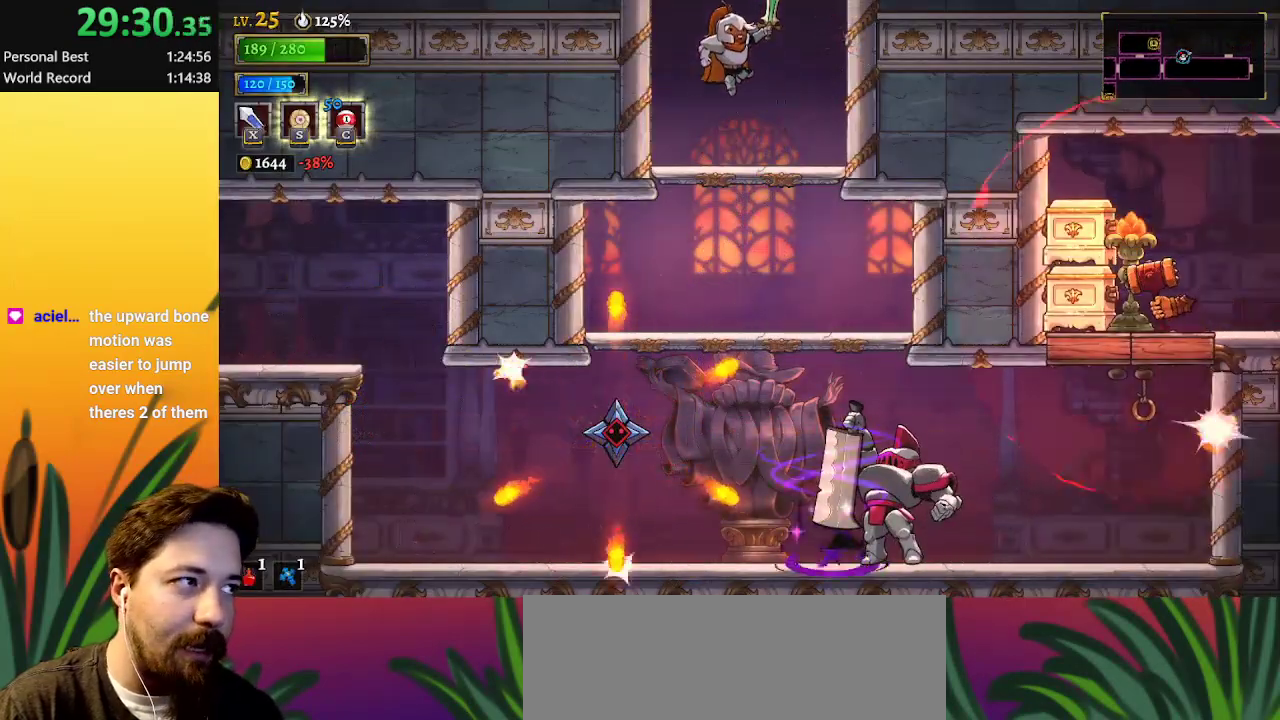
{"keys": ["z"], "events": [[317, "z", "up"], [367, "z", "down"]]}
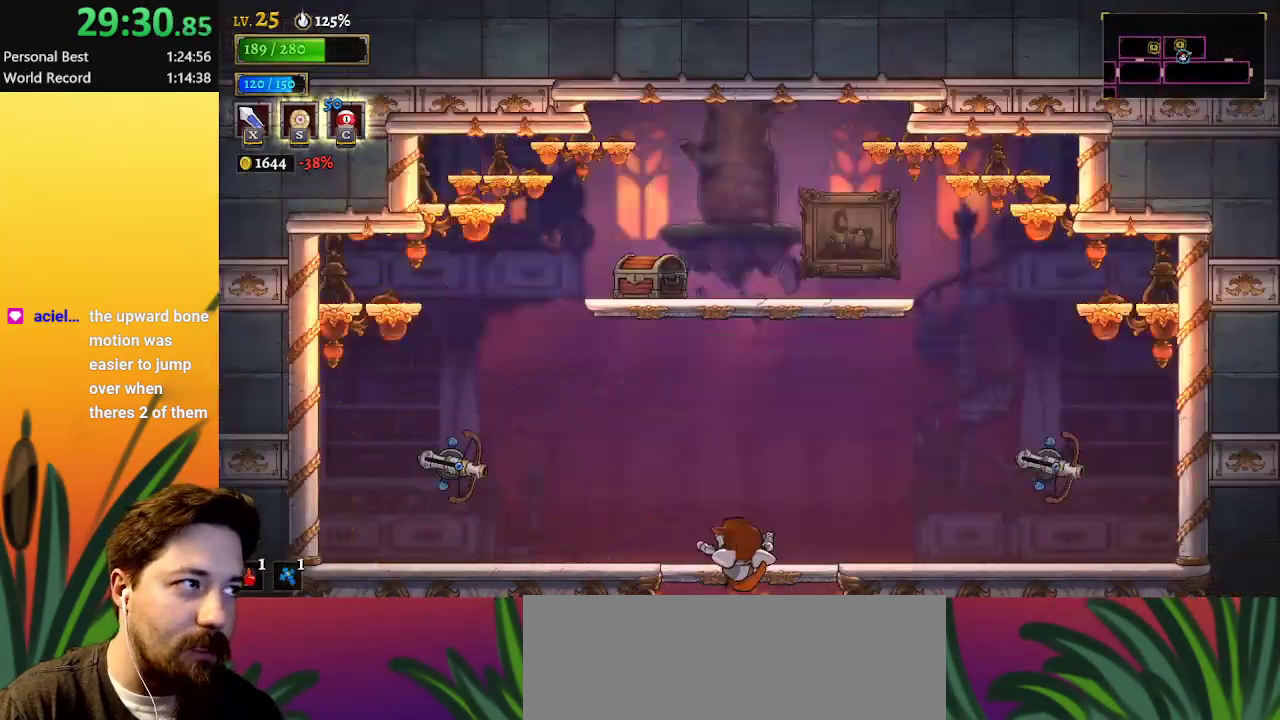
{"keys": [], "events": [[17, "z", "up"]]}
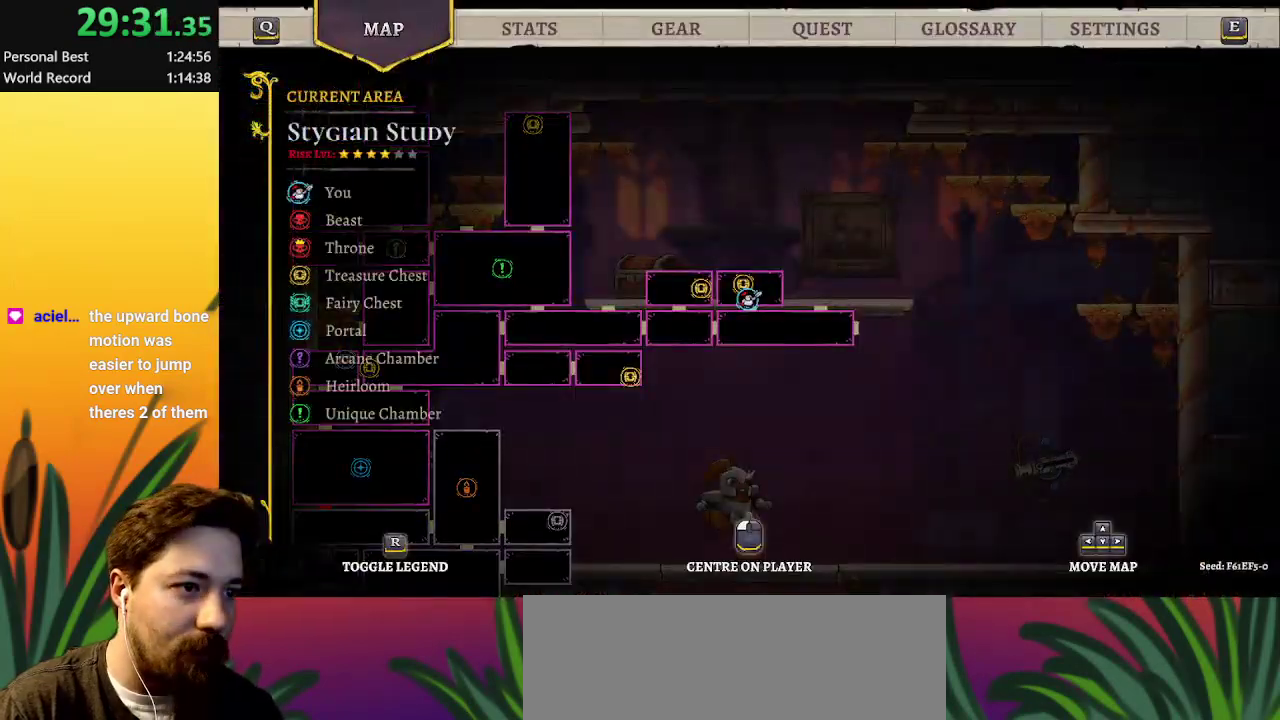
{"keys": [], "events": []}
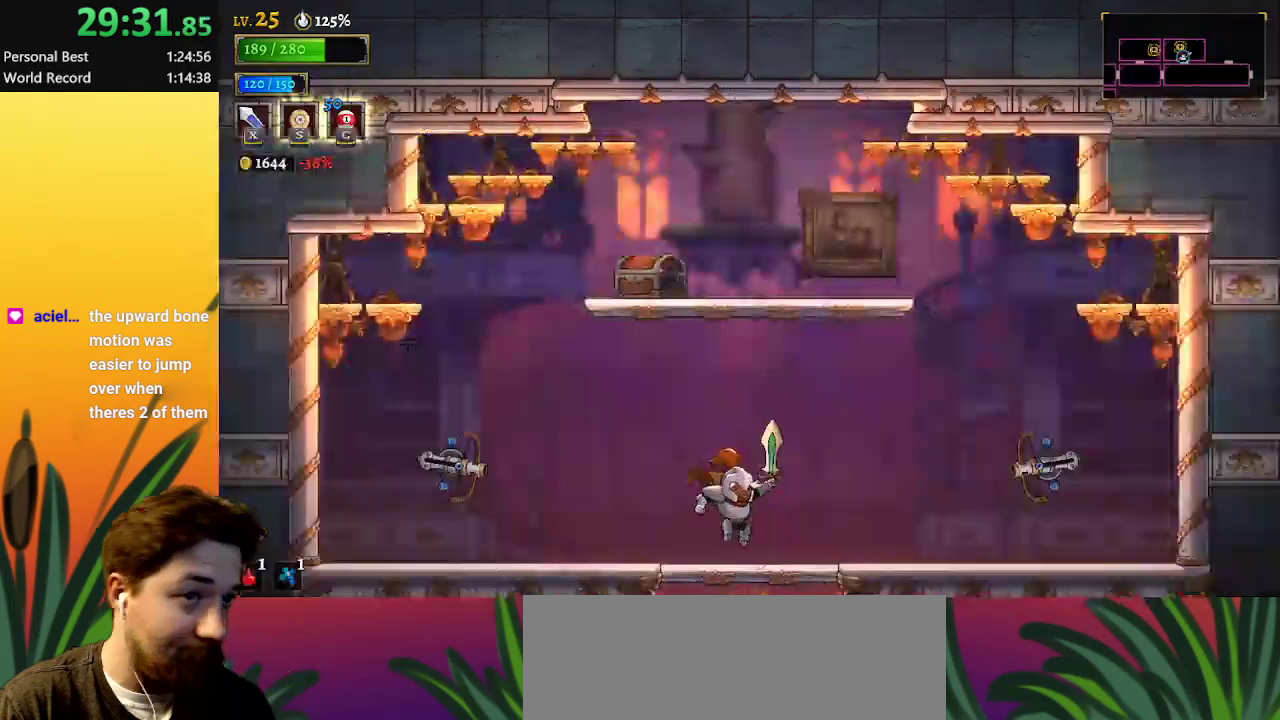
{"keys": [], "events": [[283, "down", "down"], [450, "down", "up"]]}
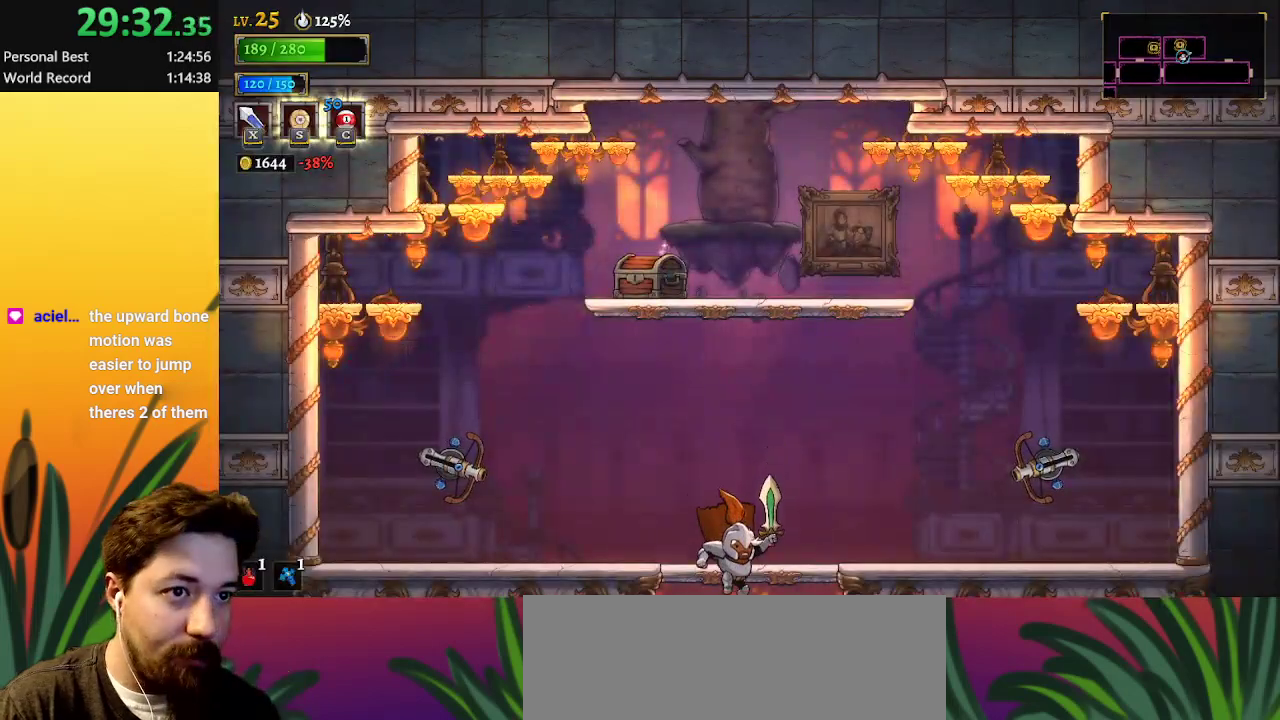
{"keys": ["z"], "events": [[467, "z", "down"]]}
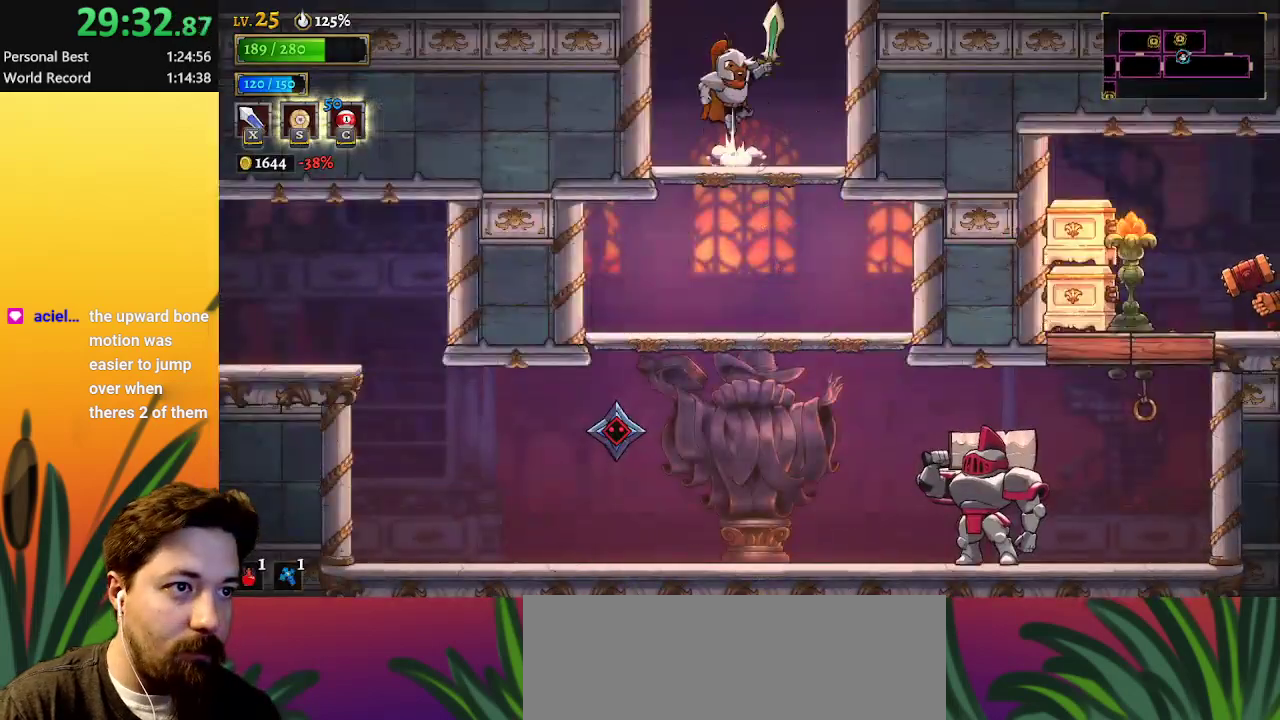
{"keys": [], "events": [[283, "z", "up"], [333, "left", "down"], [483, "left", "up"]]}
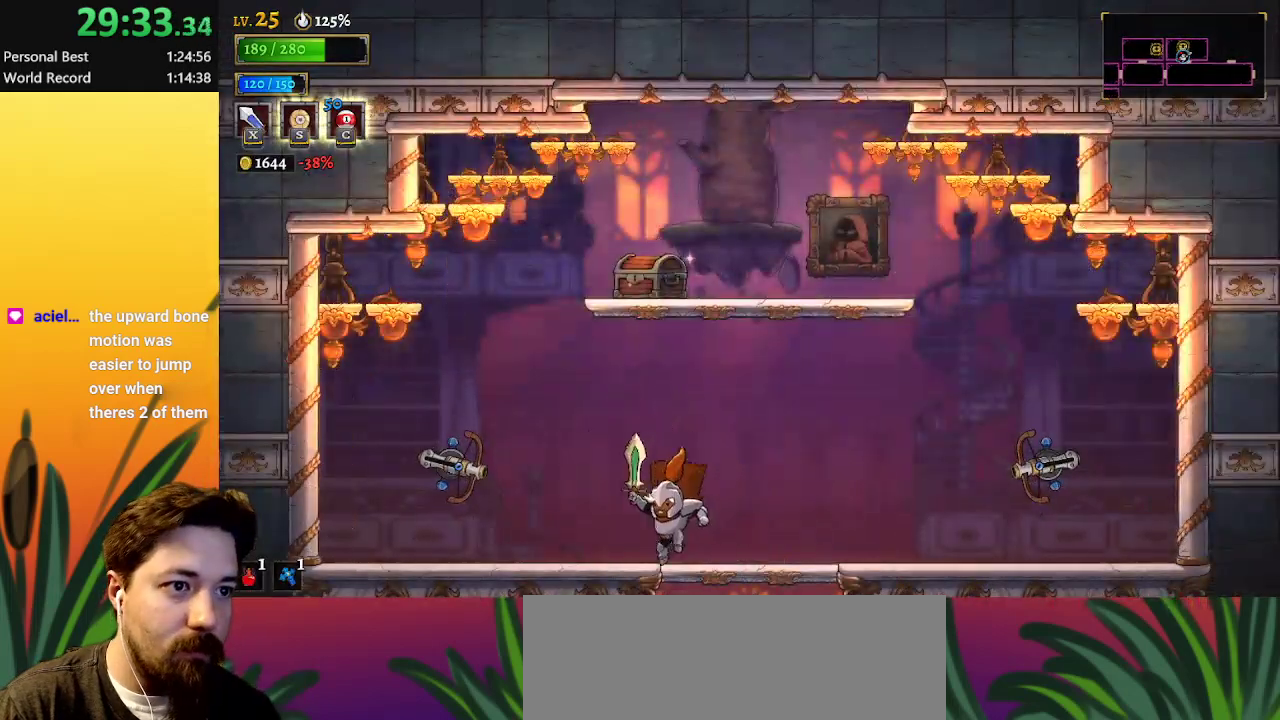
{"keys": ["z"], "events": [[167, "z", "down"]]}
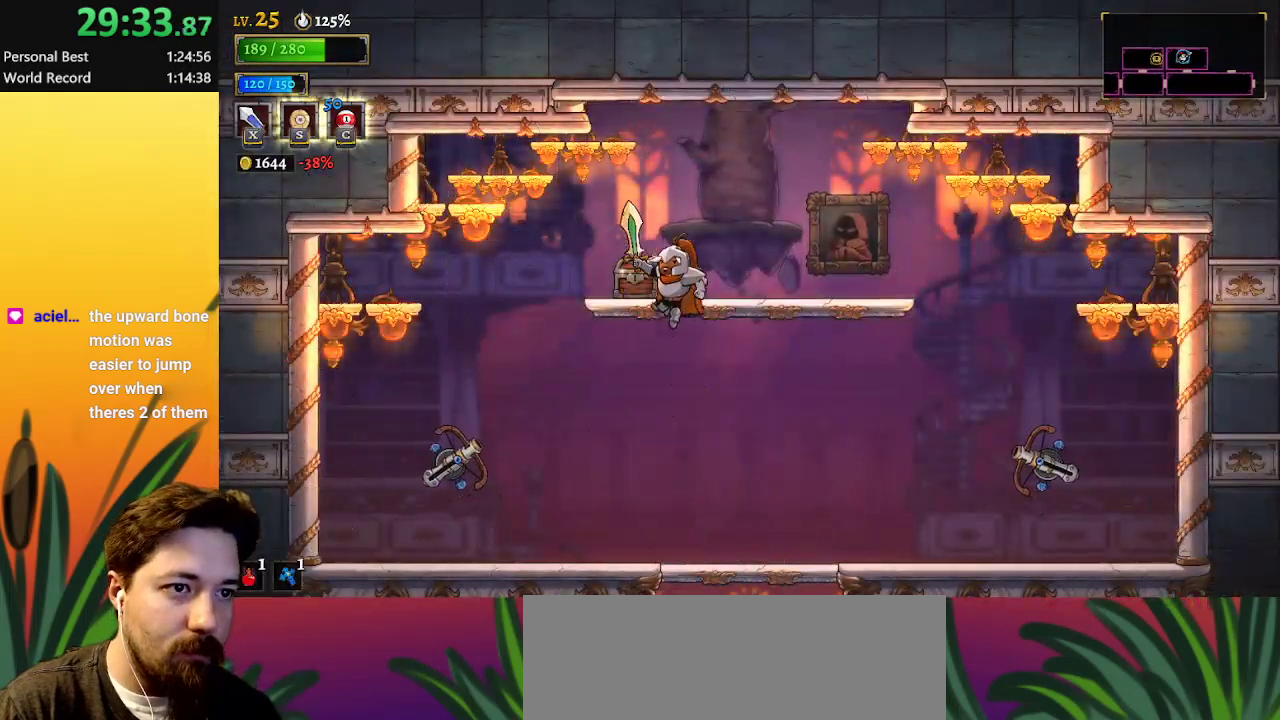
{"keys": [], "events": [[83, "z", "up"], [233, "left", "down"], [267, "left", "up"], [367, "up", "down"], [467, "up", "up"]]}
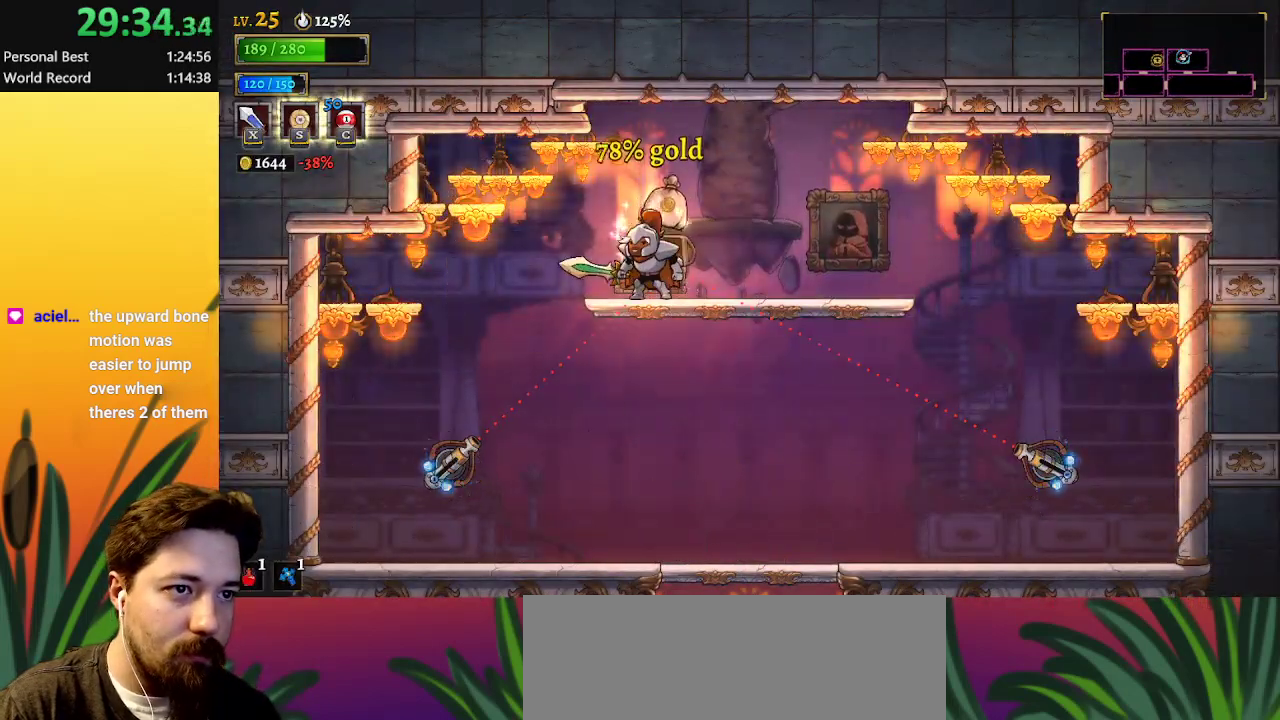
{"keys": ["left"], "events": [[150, "left", "down"]]}
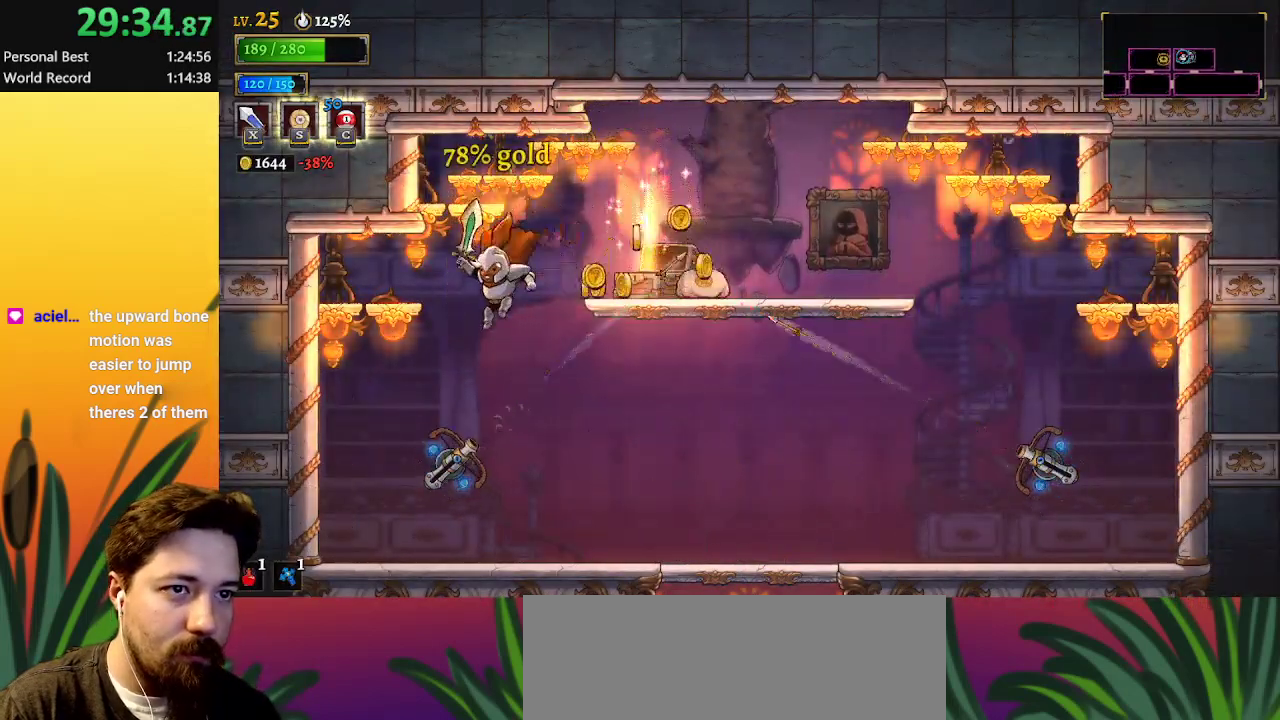
{"keys": [], "events": [[117, "a", "down"], [350, "a", "up"], [400, "left", "up"]]}
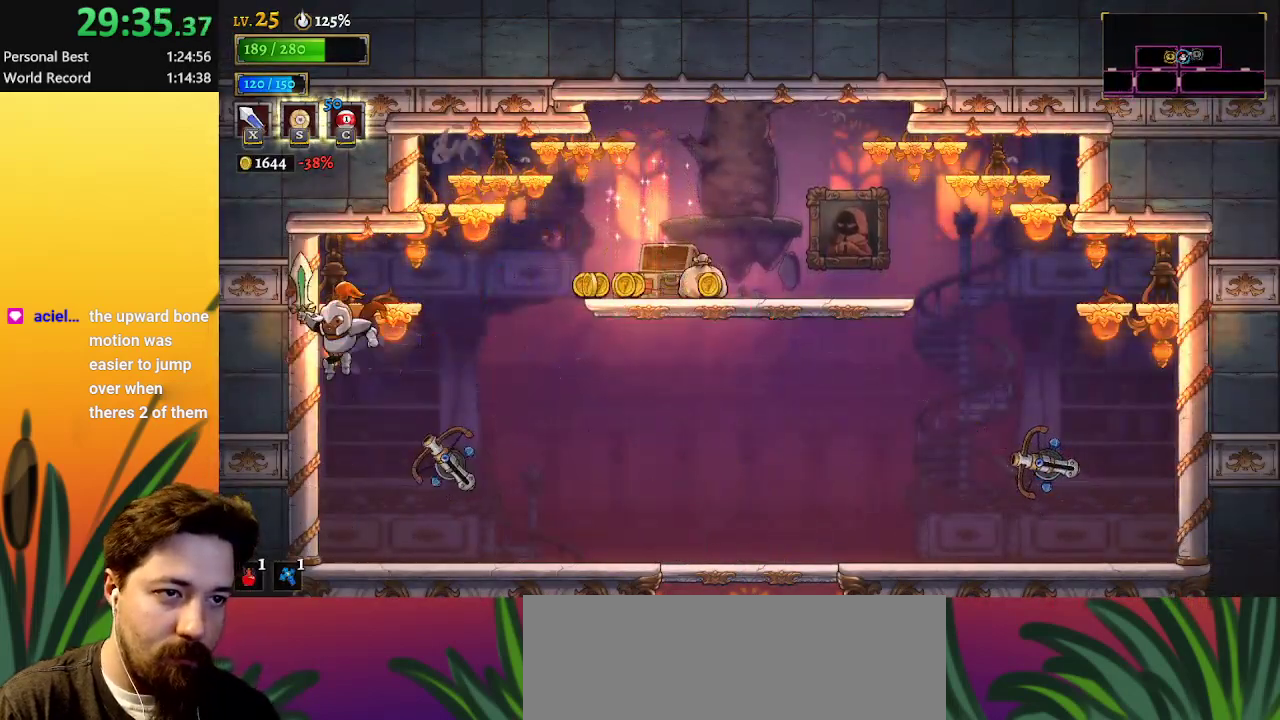
{"keys": [], "events": [[83, "right", "down"], [133, "z", "down"], [317, "z", "up"], [417, "right", "up"]]}
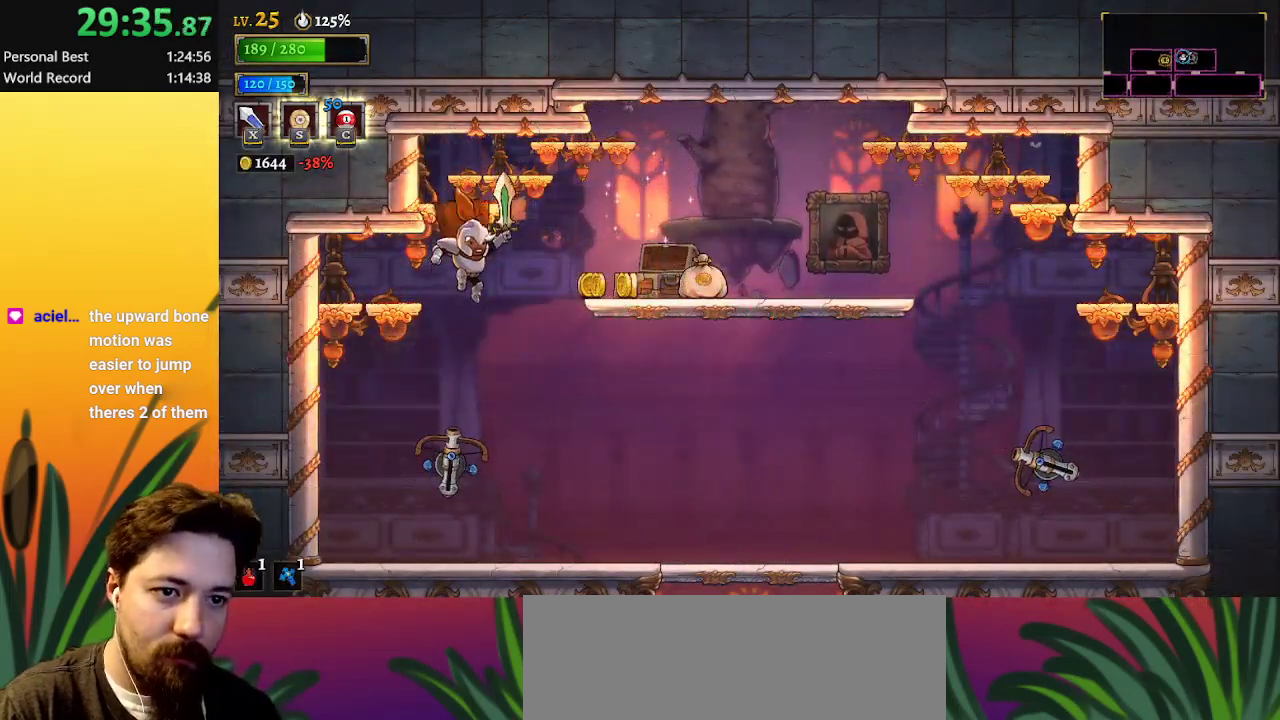
{"keys": ["right"], "events": [[150, "down", "down"], [183, "right", "down"], [467, "down", "up"]]}
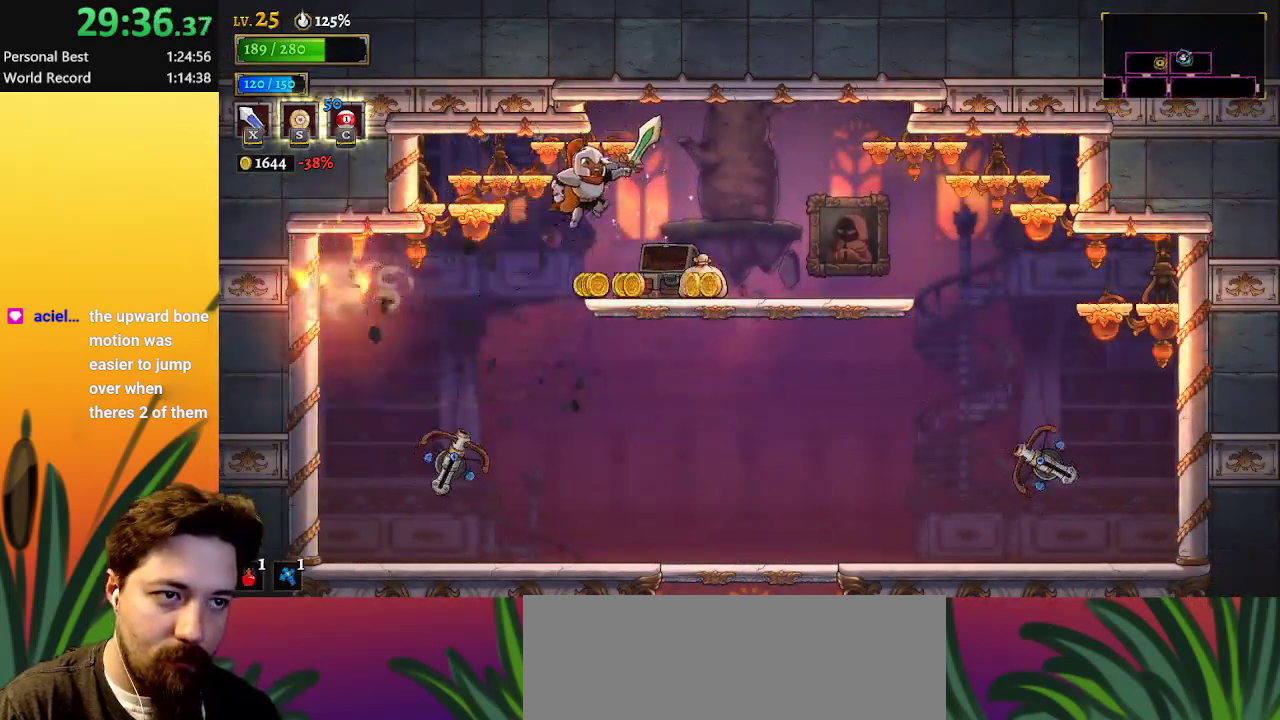
{"keys": ["right"], "events": [[117, "right", "up"], [300, "left", "down"], [483, "left", "up"], [483, "right", "down"]]}
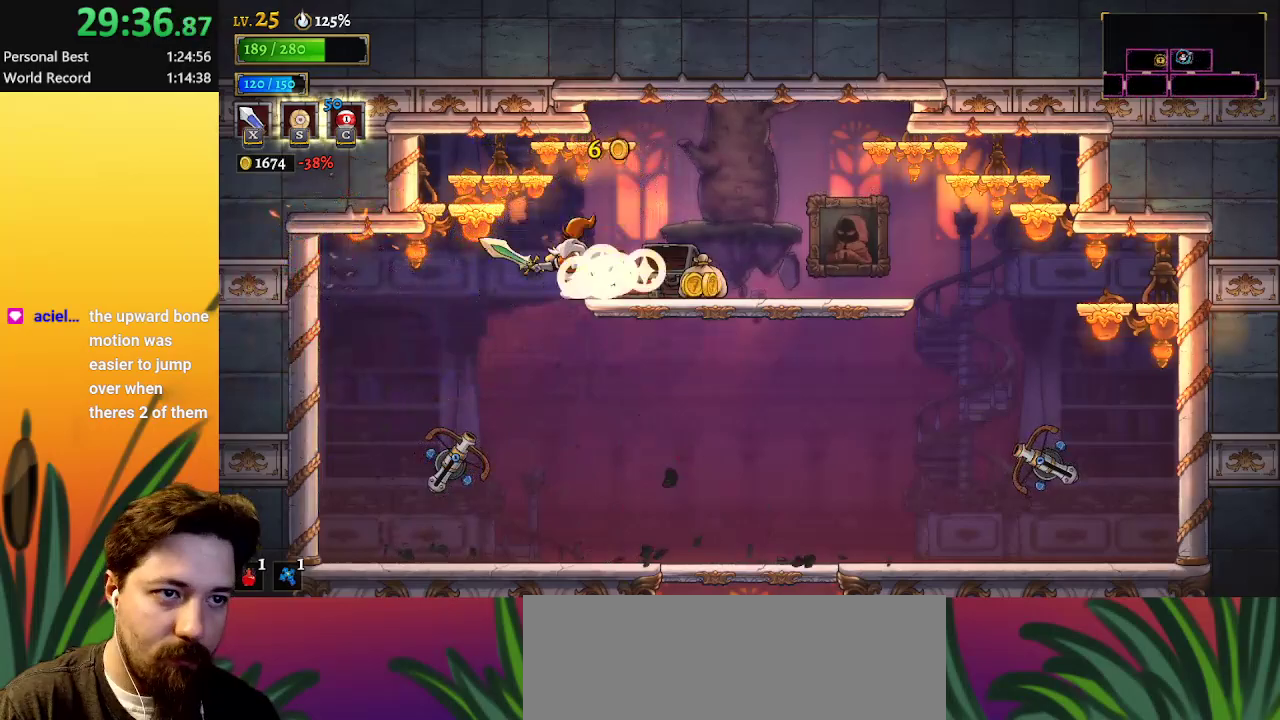
{"keys": ["down"], "events": [[217, "down", "down"], [367, "right", "up"]]}
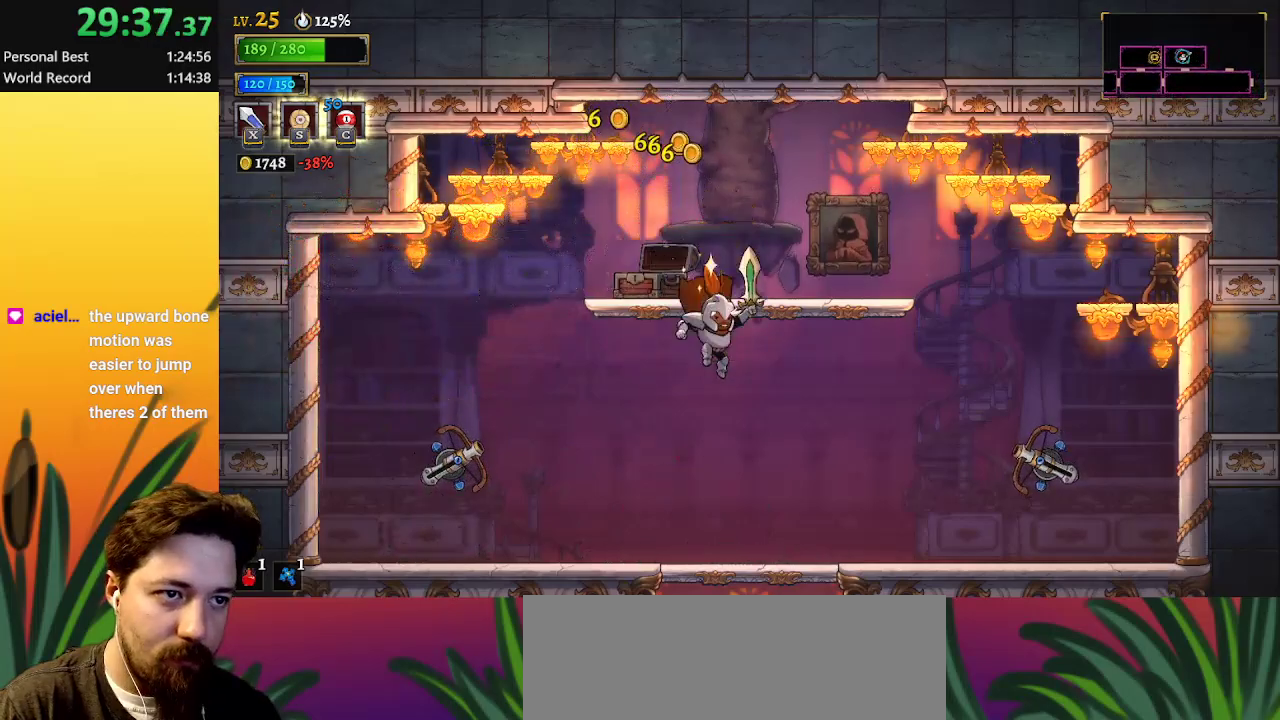
{"keys": ["down"], "events": [[100, "right", "down"], [183, "right", "up"]]}
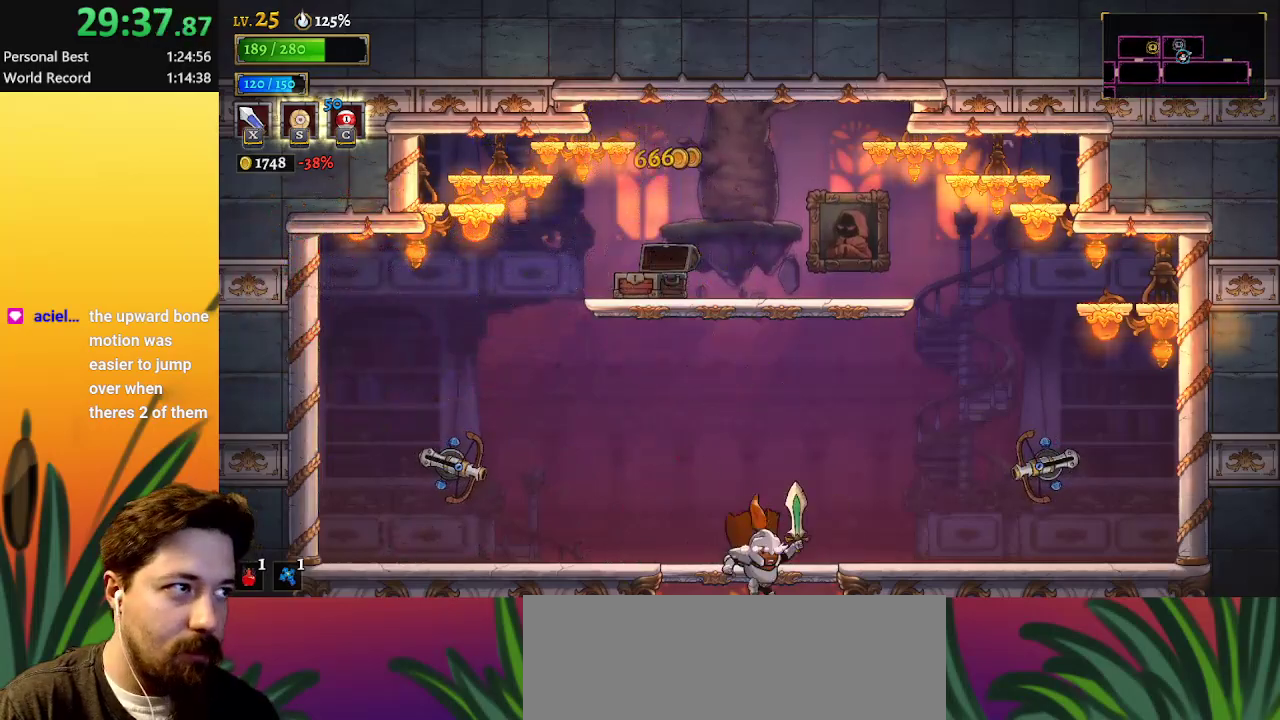
{"keys": [], "events": [[167, "down", "up"]]}
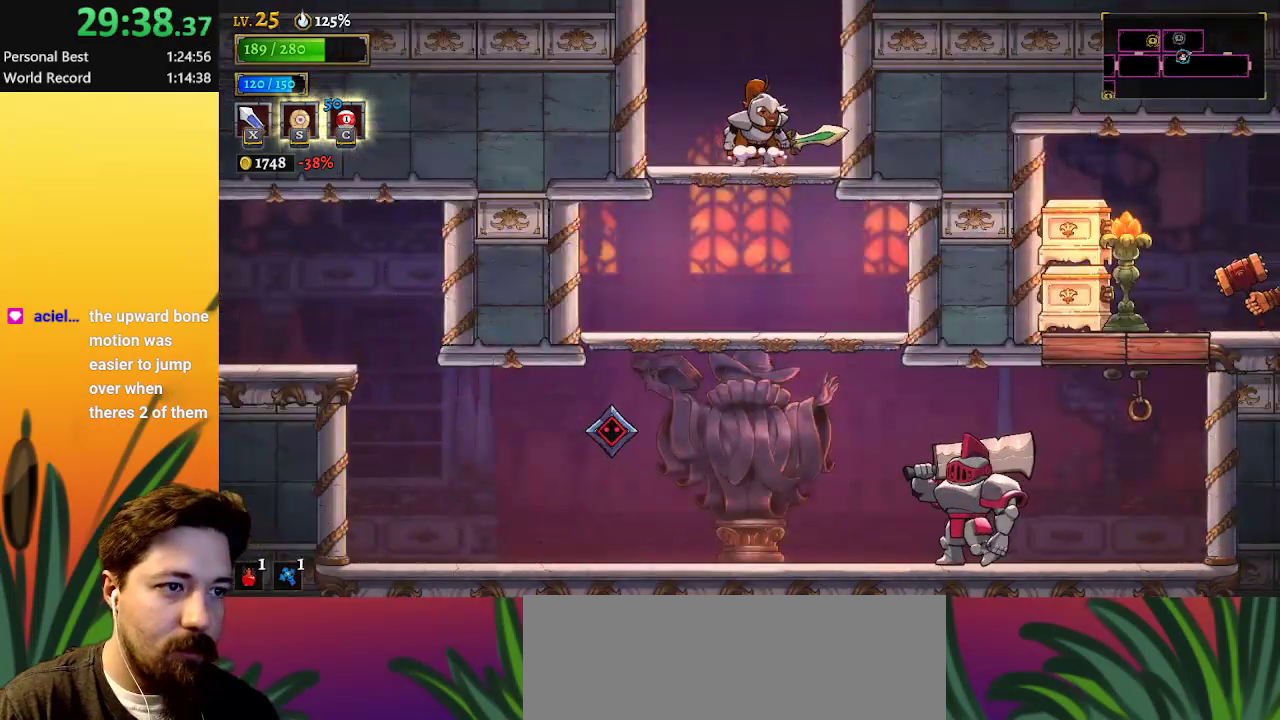
{"keys": [], "events": [[83, "down", "down"], [167, "right", "down"], [217, "down", "up"], [317, "right", "up"]]}
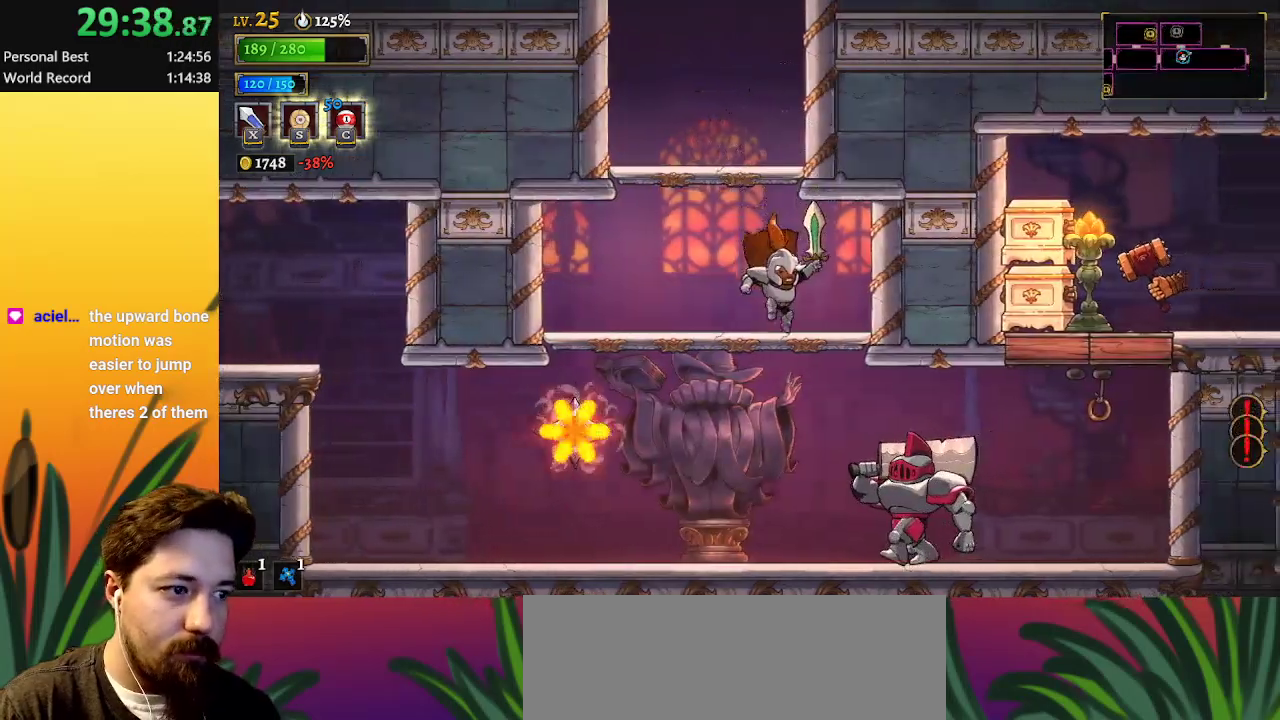
{"keys": [], "events": [[100, "right", "down"], [233, "right", "up"]]}
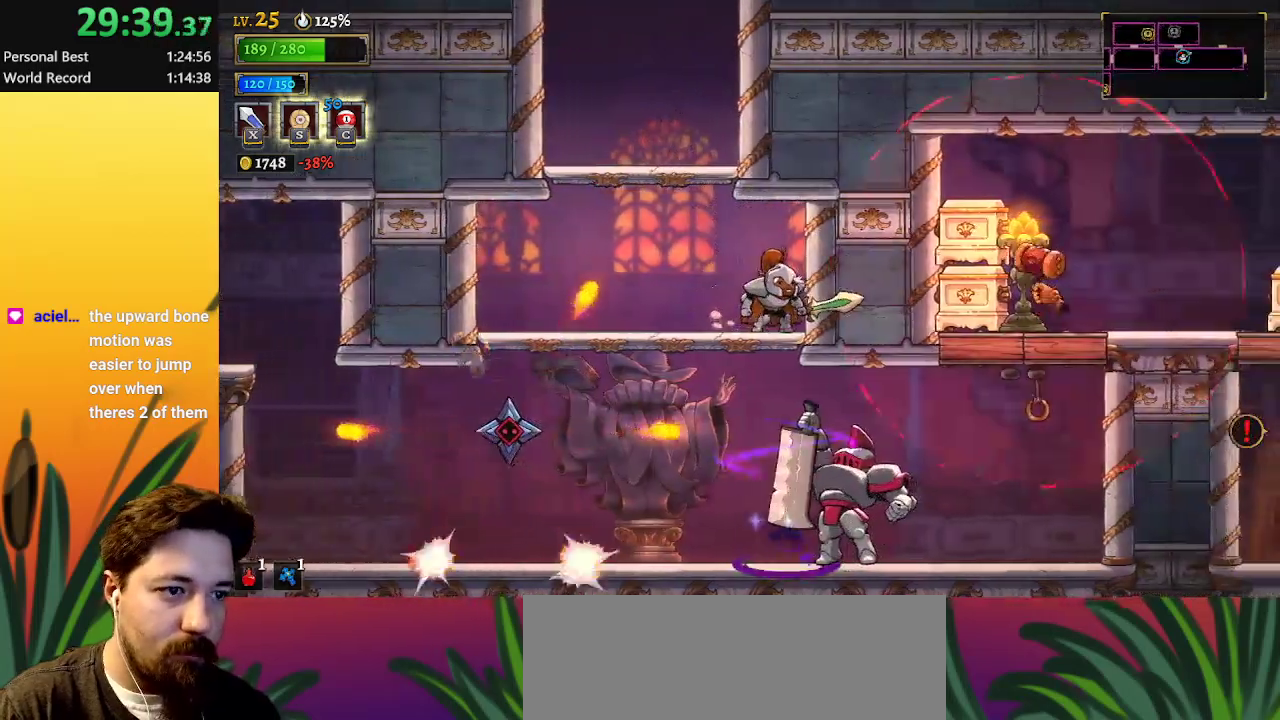
{"keys": ["left"], "events": [[17, "left", "down"], [167, "left", "up"], [400, "left", "down"]]}
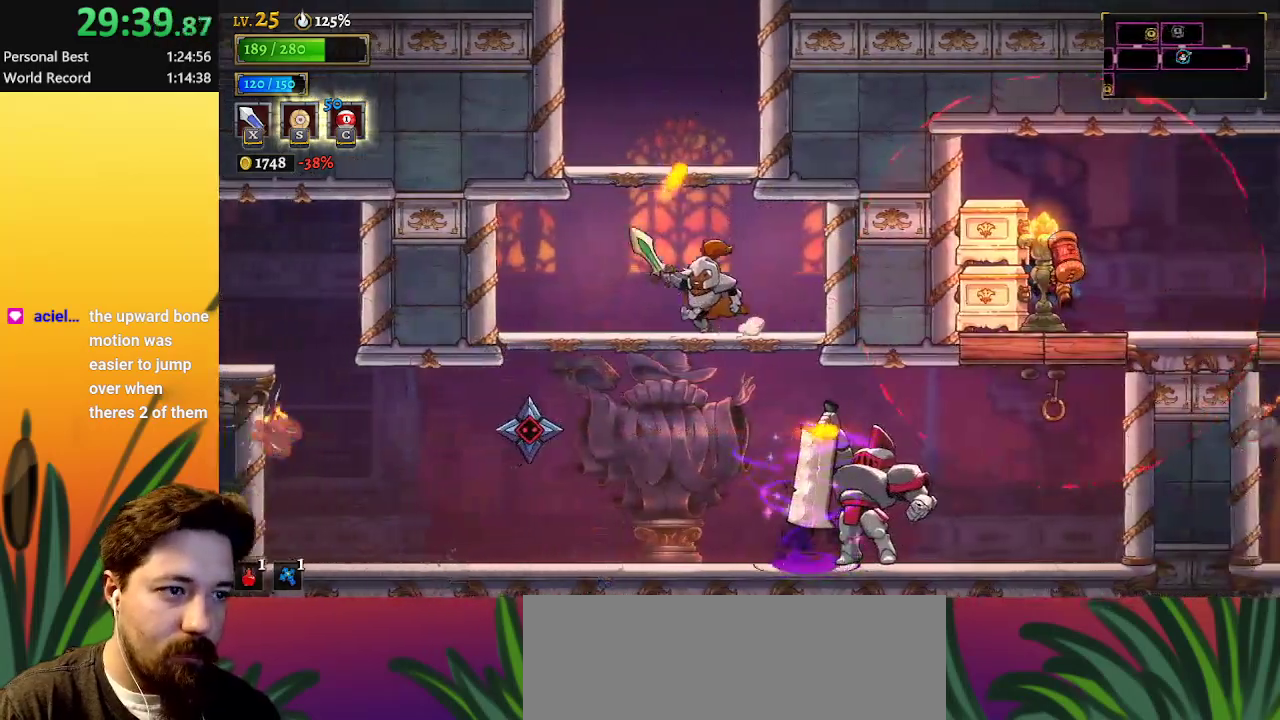
{"keys": [], "events": [[33, "left", "up"], [267, "right", "down"], [317, "right", "up"], [367, "left", "down"], [500, "left", "up"]]}